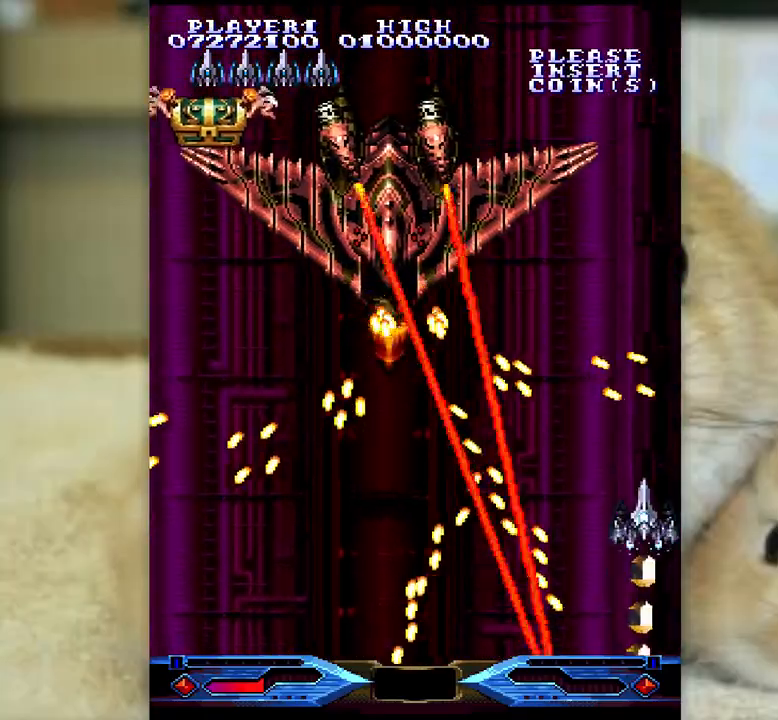
Gameplay with keyboard; each line is a JSON object with the keys held at the frame after it. "events" lists presses ("down") and releases ("up") of "a", "c", "ctrl", "d", "f", "j", "k", "l", "s", "semicolon", "shift", "space", "v", "w", "x" and "z" between this image and that frame as [ms after this image, input, new state], when the widget could be followed in between. No other keys are recorded. Mouse input is not recorded.
{"keys": ["k", "z"], "events": [[67, "l", "down"], [450, "l", "up"], [500, "k", "down"]]}
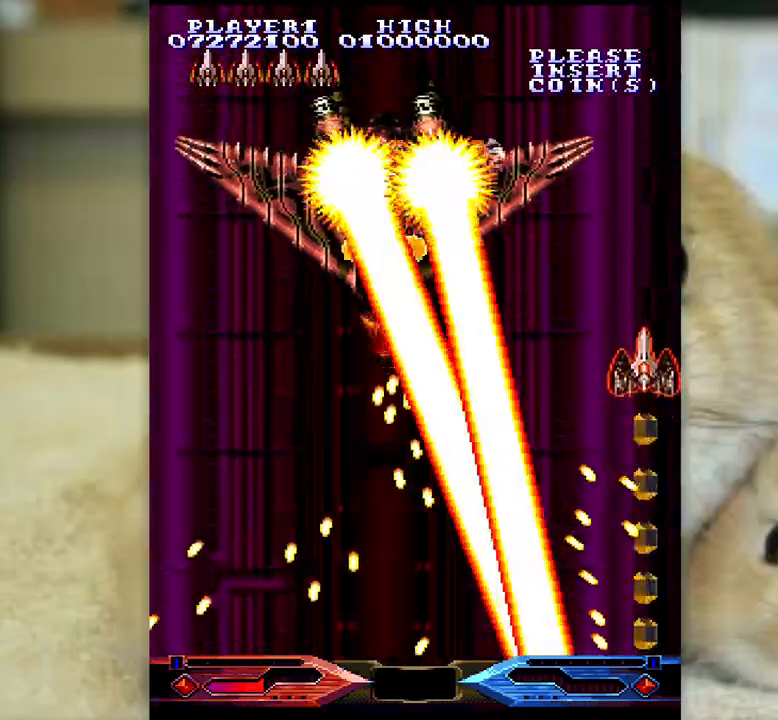
{"keys": ["z"], "events": [[100, "k", "up"], [233, "k", "down"], [283, "k", "up"]]}
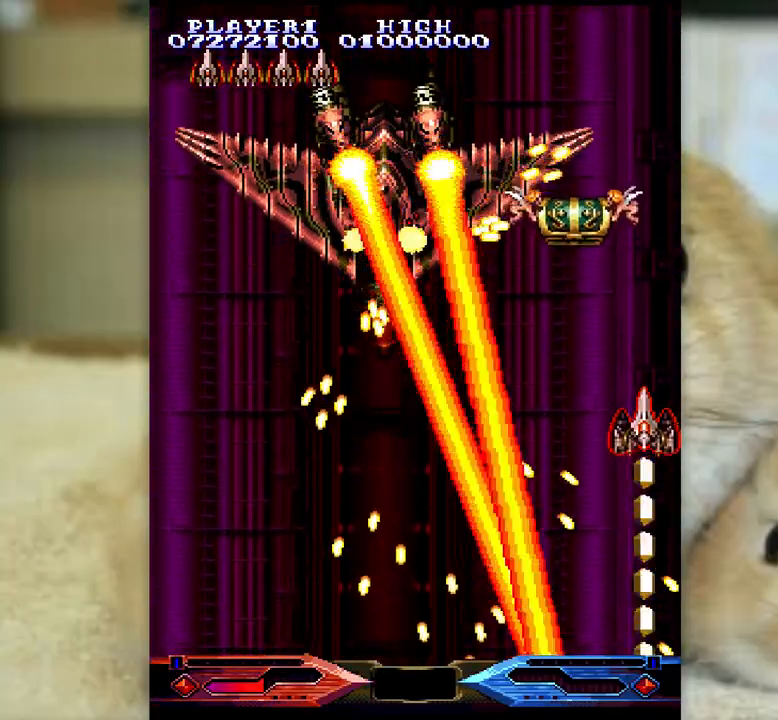
{"keys": ["k", "z"], "events": [[133, "k", "down"], [200, "k", "up"], [317, "j", "down"], [317, "k", "down"], [400, "k", "up"], [417, "j", "up"], [500, "k", "down"]]}
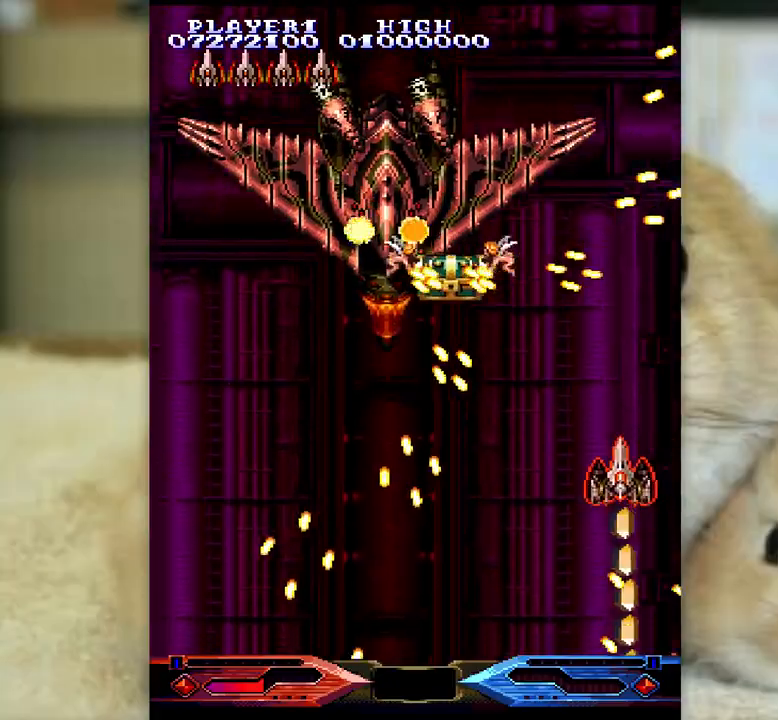
{"keys": ["j", "z"], "events": [[217, "j", "down"], [400, "j", "up"], [400, "k", "up"], [467, "j", "down"]]}
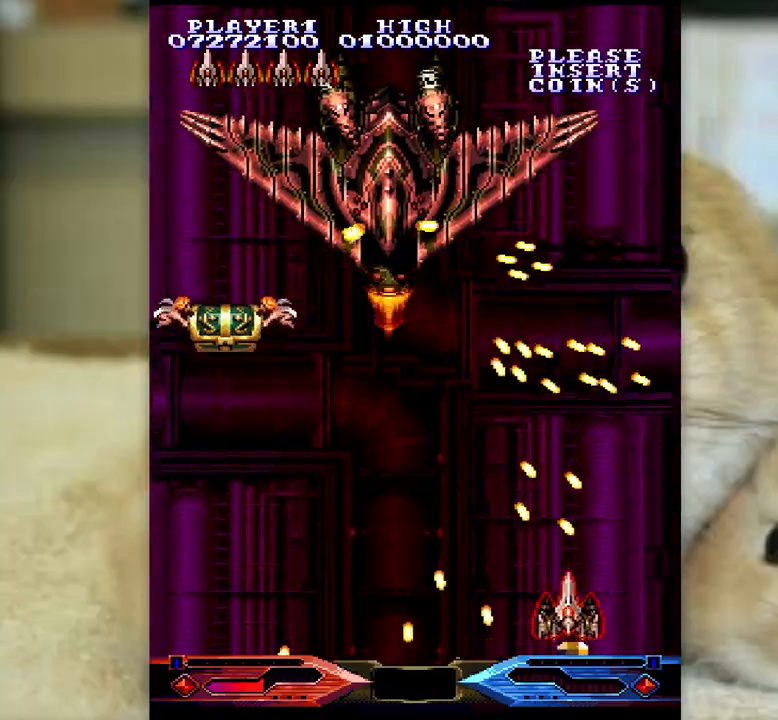
{"keys": ["ctrl", "j", "z"], "events": [[83, "j", "up"], [167, "j", "down"], [167, "l", "down"], [267, "l", "up"], [333, "j", "up"], [417, "j", "down"], [483, "ctrl", "down"]]}
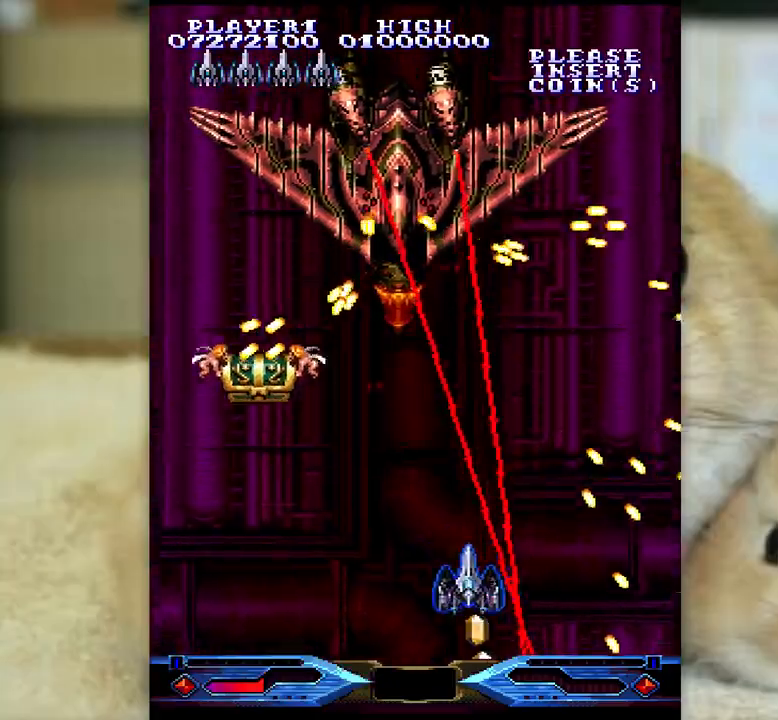
{"keys": ["ctrl"], "events": [[17, "z", "up"], [350, "j", "up"]]}
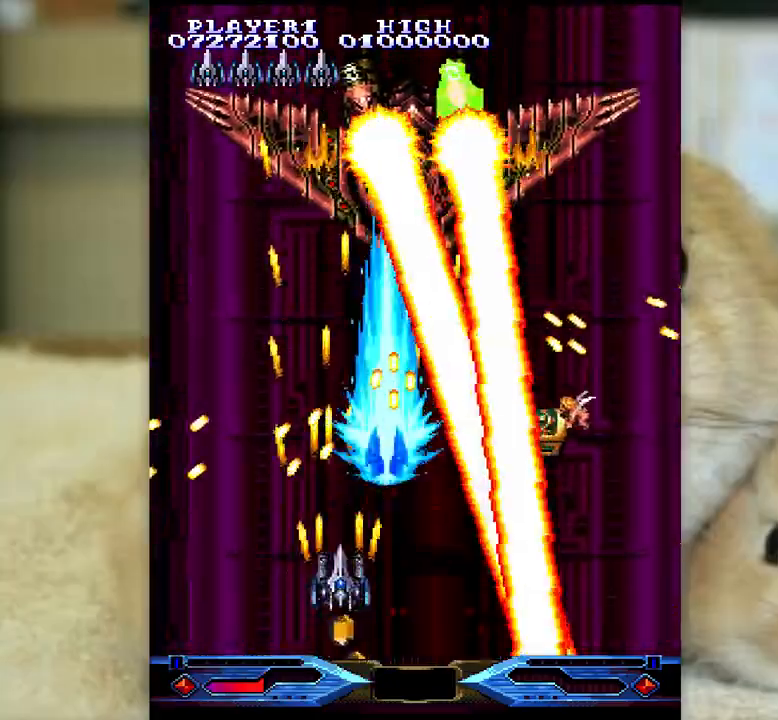
{"keys": ["ctrl"], "events": [[67, "l", "down"], [300, "j", "down"], [400, "l", "up"], [483, "j", "up"]]}
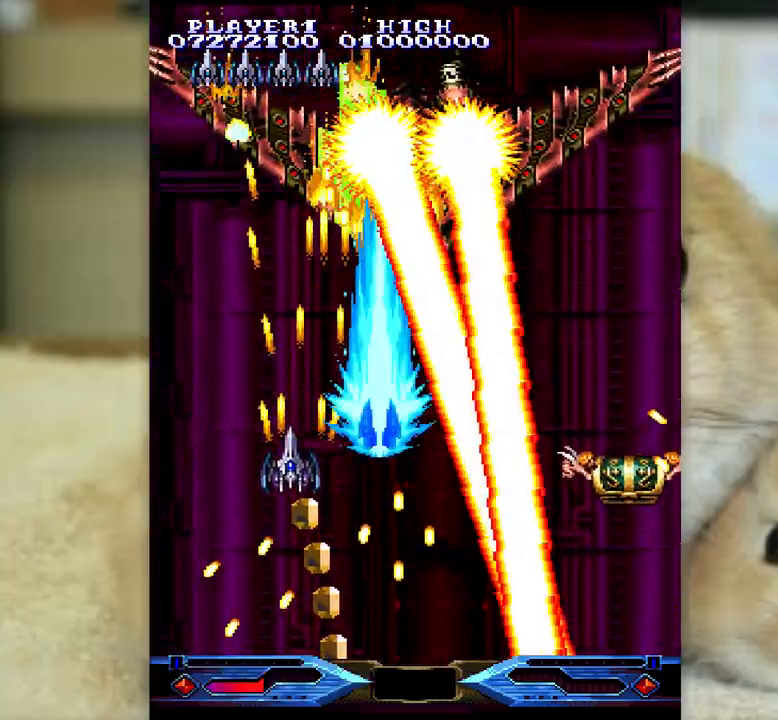
{"keys": ["ctrl"], "events": [[33, "k", "down"], [117, "k", "up"], [217, "k", "down"], [283, "k", "up"], [350, "semicolon", "down"], [367, "k", "down"], [467, "k", "up"], [467, "semicolon", "up"]]}
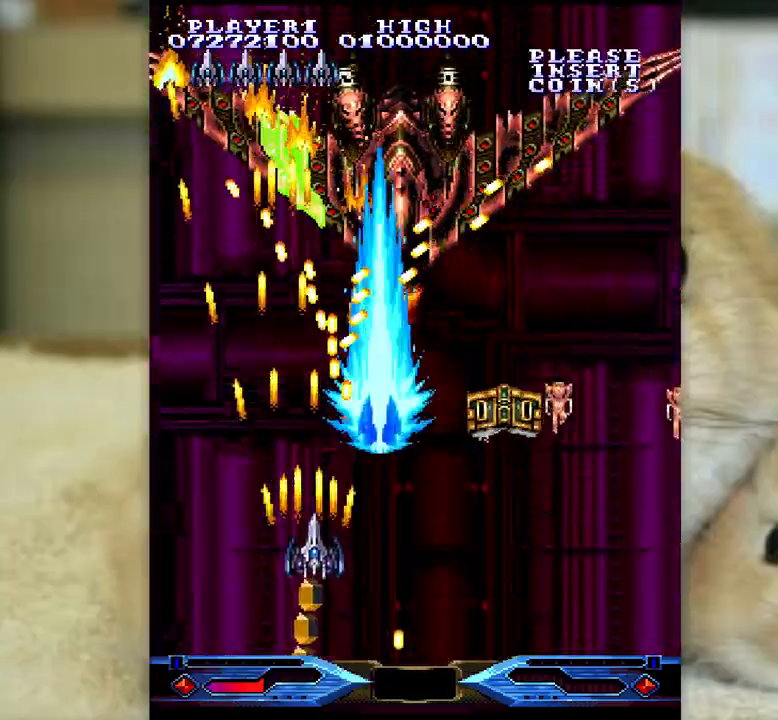
{"keys": ["ctrl"], "events": [[33, "semicolon", "down"], [50, "k", "down"], [117, "semicolon", "up"], [133, "k", "up"], [200, "k", "down"], [200, "semicolon", "down"], [283, "k", "up"], [283, "semicolon", "up"], [350, "semicolon", "down"], [467, "semicolon", "up"]]}
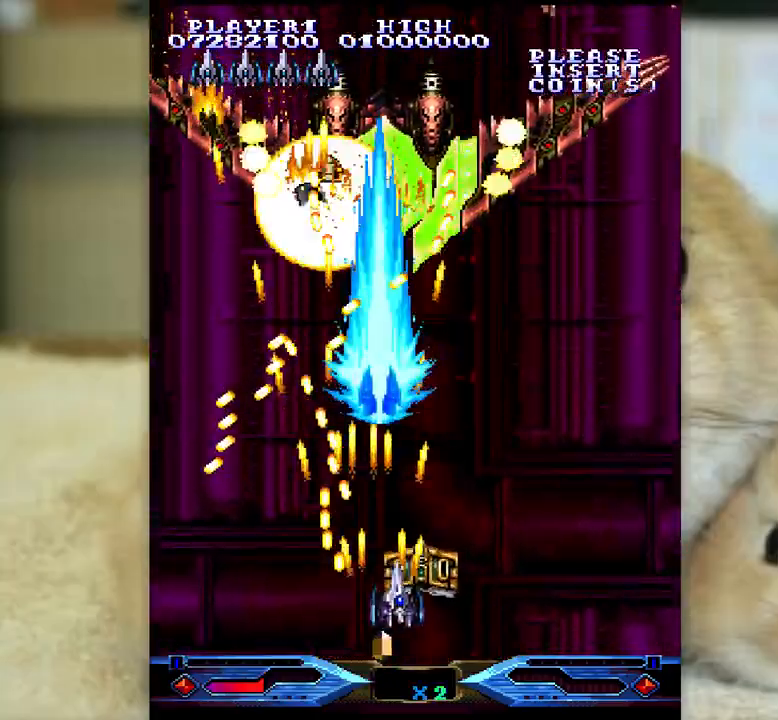
{"keys": ["ctrl"], "events": [[33, "semicolon", "down"], [83, "semicolon", "up"], [283, "semicolon", "down"], [367, "semicolon", "up"], [450, "semicolon", "down"], [500, "semicolon", "up"]]}
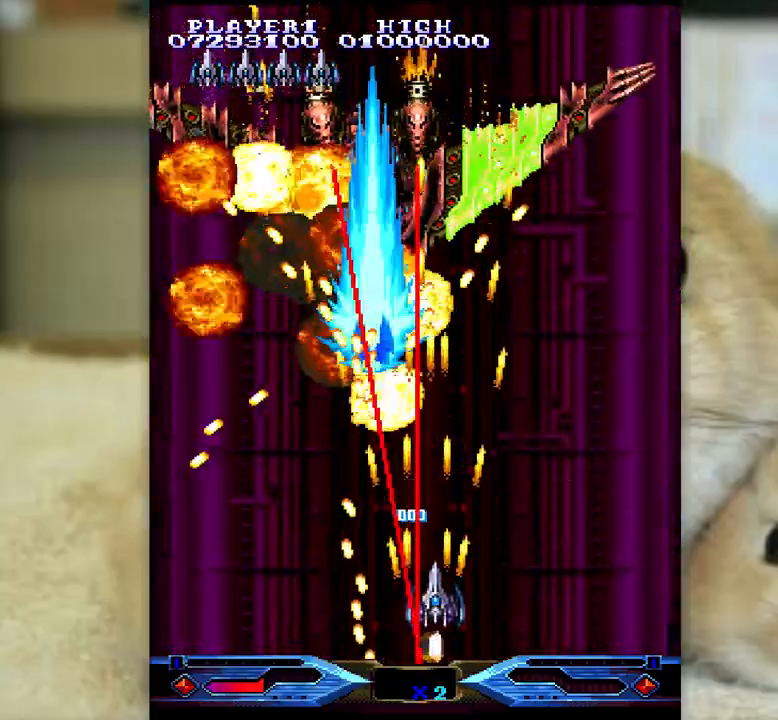
{"keys": ["ctrl", "l", "semicolon"], "events": [[200, "semicolon", "down"], [267, "semicolon", "up"], [350, "semicolon", "down"], [433, "semicolon", "up"], [467, "semicolon", "down"], [483, "l", "down"]]}
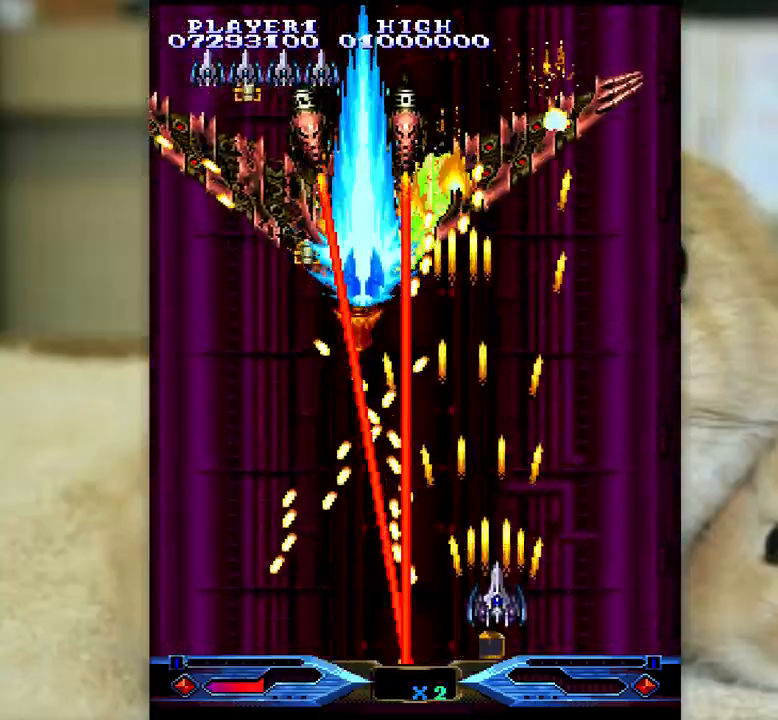
{"keys": ["ctrl", "l", "semicolon"], "events": [[50, "l", "up"], [50, "semicolon", "up"], [133, "l", "down"], [133, "semicolon", "down"]]}
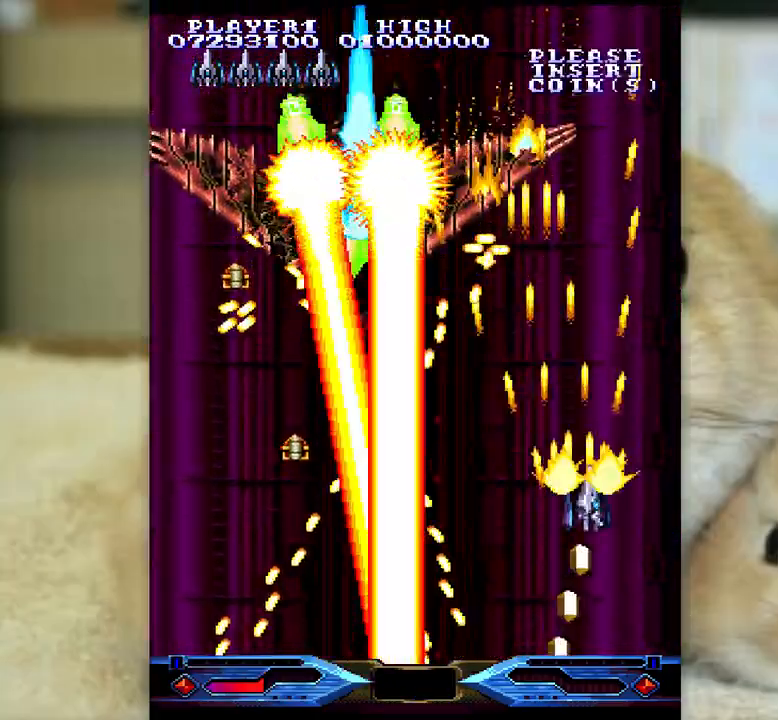
{"keys": ["ctrl", "k"], "events": [[133, "semicolon", "up"], [150, "l", "up"], [467, "k", "down"]]}
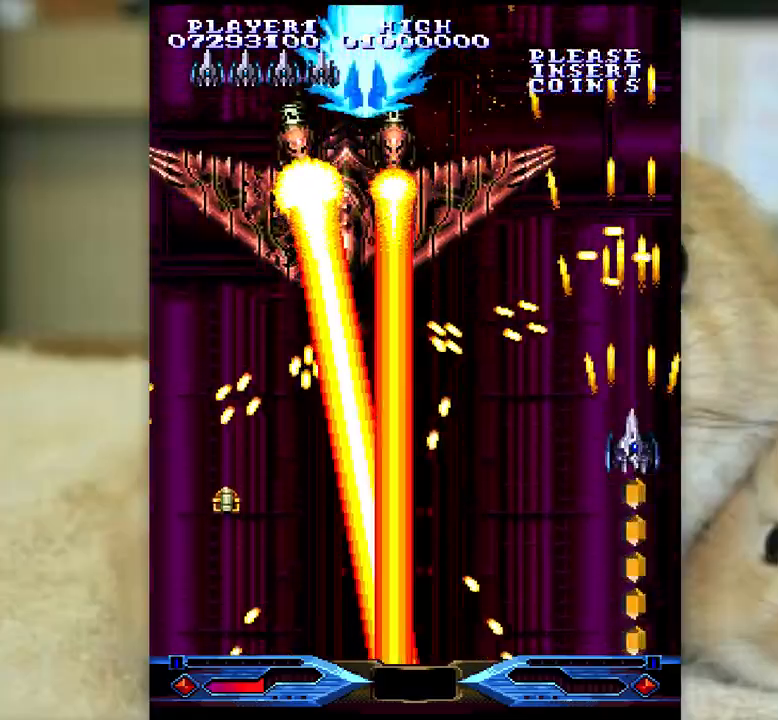
{"keys": ["ctrl", "l"], "events": [[33, "k", "up"], [467, "l", "down"]]}
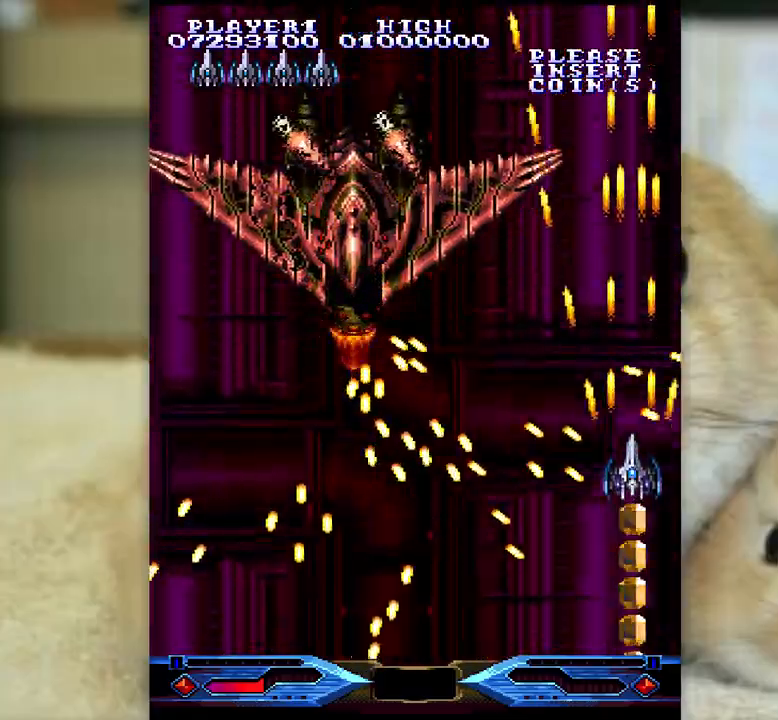
{"keys": ["ctrl", "j"], "events": [[133, "l", "up"], [450, "j", "down"]]}
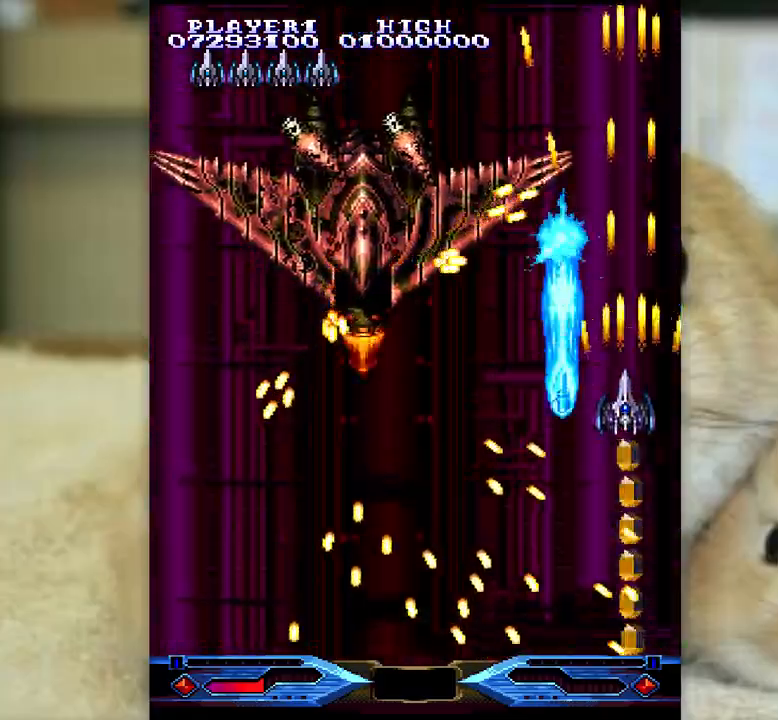
{"keys": ["ctrl", "j", "k"], "events": [[183, "k", "down"], [350, "j", "up"], [467, "j", "down"]]}
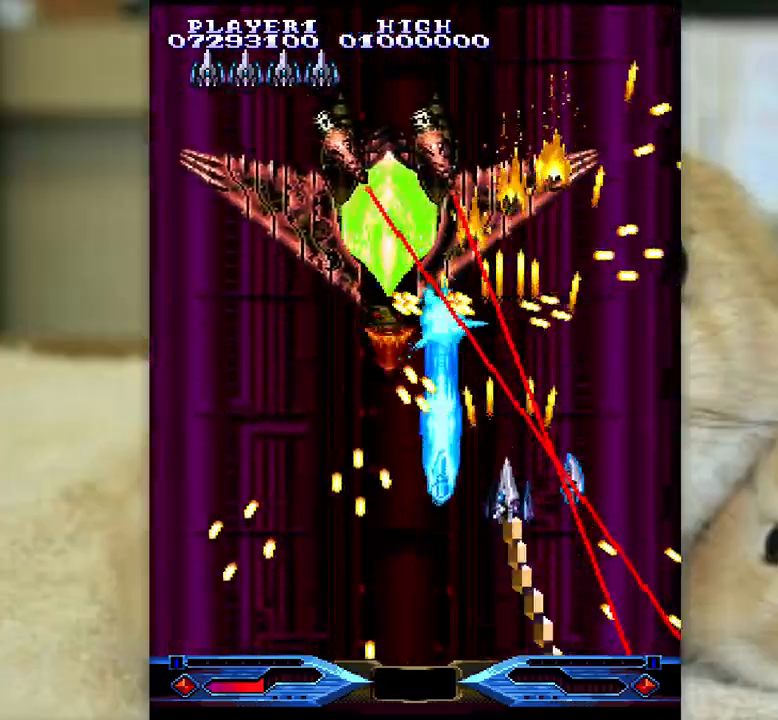
{"keys": ["ctrl", "j", "l"], "events": [[100, "j", "up"], [300, "k", "up"], [400, "j", "down"], [417, "l", "down"]]}
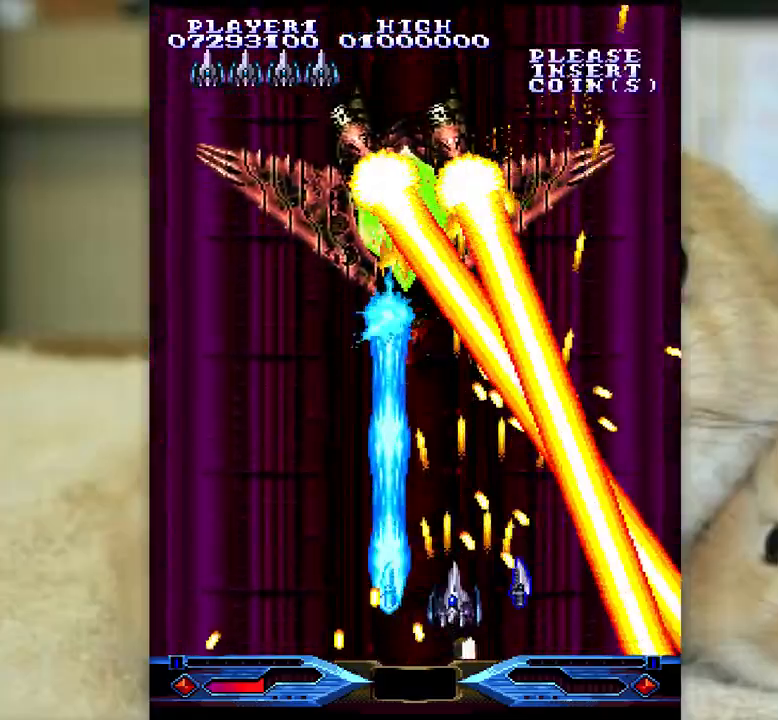
{"keys": ["ctrl", "semicolon"], "events": [[33, "l", "up"], [100, "l", "down"], [183, "l", "up"], [417, "j", "up"], [483, "semicolon", "down"]]}
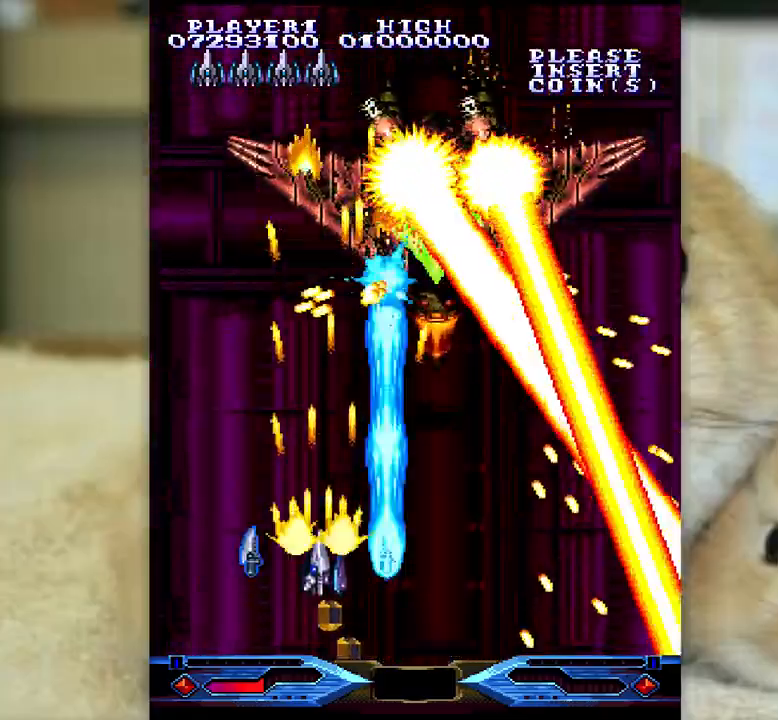
{"keys": ["ctrl"], "events": [[67, "semicolon", "up"], [283, "semicolon", "down"], [300, "k", "down"], [333, "k", "up"], [333, "semicolon", "up"]]}
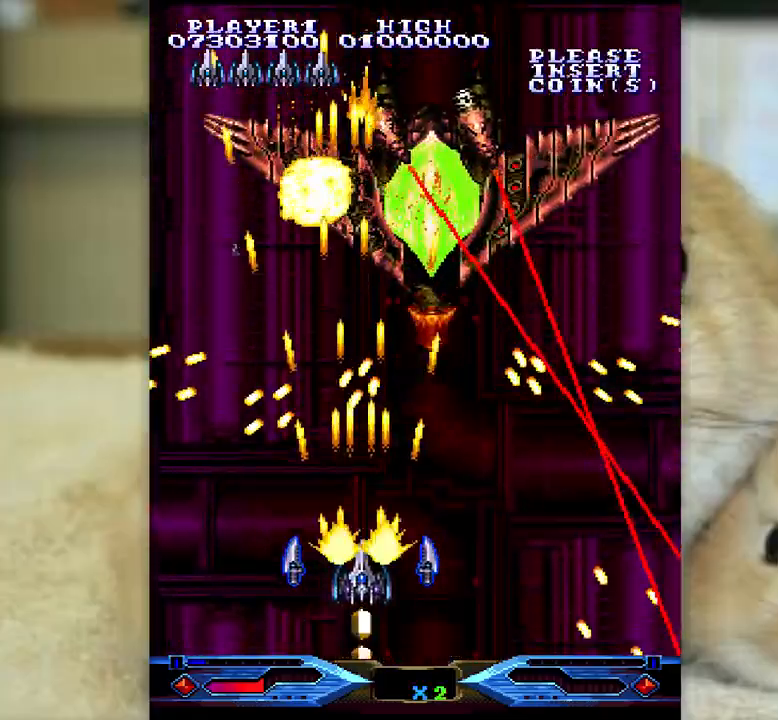
{"keys": ["ctrl", "j", "l"], "events": [[33, "j", "down"], [267, "j", "up"], [333, "l", "down"], [450, "j", "down"]]}
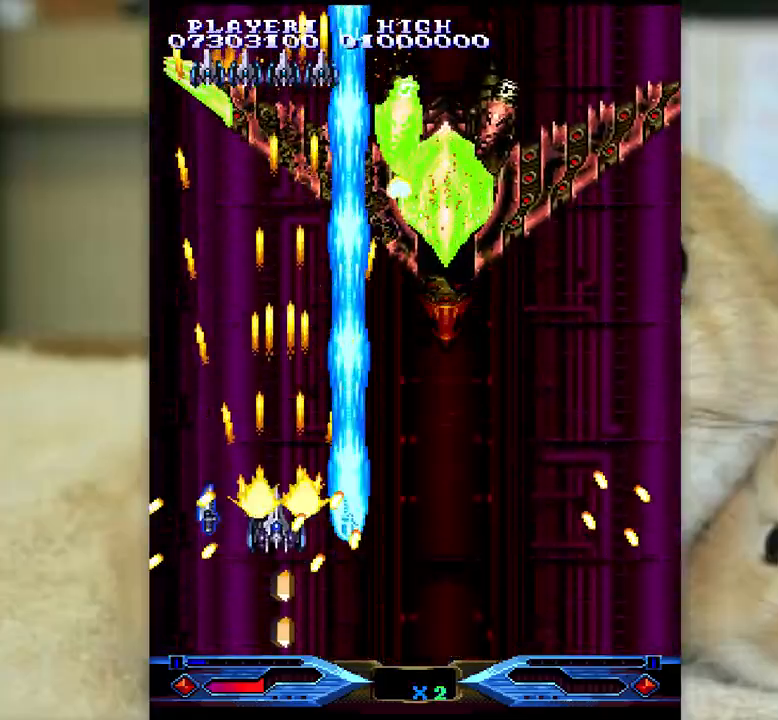
{"keys": ["ctrl"], "events": [[67, "j", "up"], [100, "semicolon", "down"], [117, "l", "up"], [200, "k", "down"], [333, "k", "up"], [383, "k", "down"], [450, "semicolon", "up"], [483, "k", "up"]]}
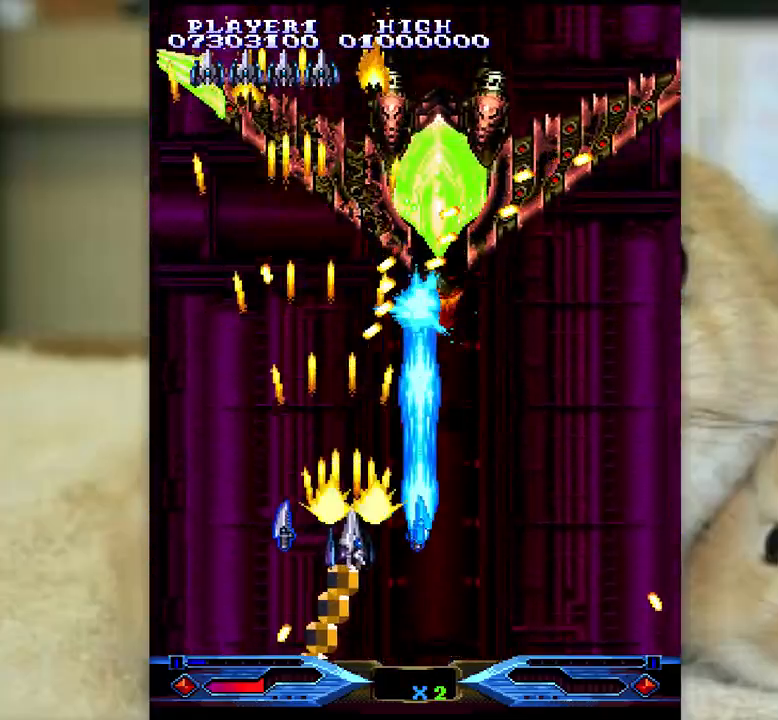
{"keys": ["ctrl"], "events": [[50, "semicolon", "down"], [67, "k", "down"], [133, "semicolon", "up"], [150, "k", "up"], [233, "semicolon", "down"], [250, "k", "down"], [300, "semicolon", "up"], [317, "k", "up"], [400, "semicolon", "down"], [433, "k", "down"], [483, "k", "up"], [483, "semicolon", "up"]]}
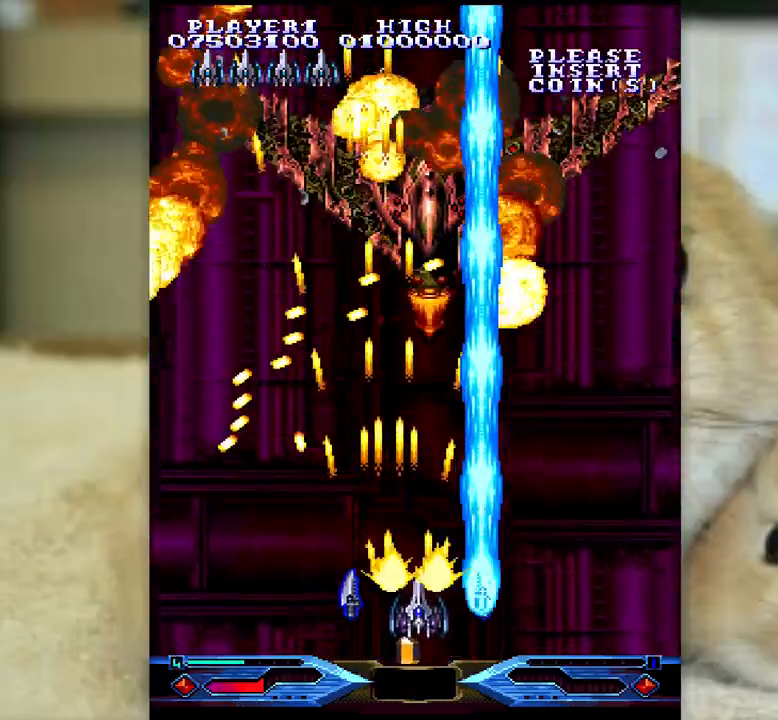
{"keys": ["ctrl", "j"], "events": [[83, "semicolon", "down"], [100, "l", "down"], [167, "semicolon", "up"], [183, "l", "up"], [500, "j", "down"]]}
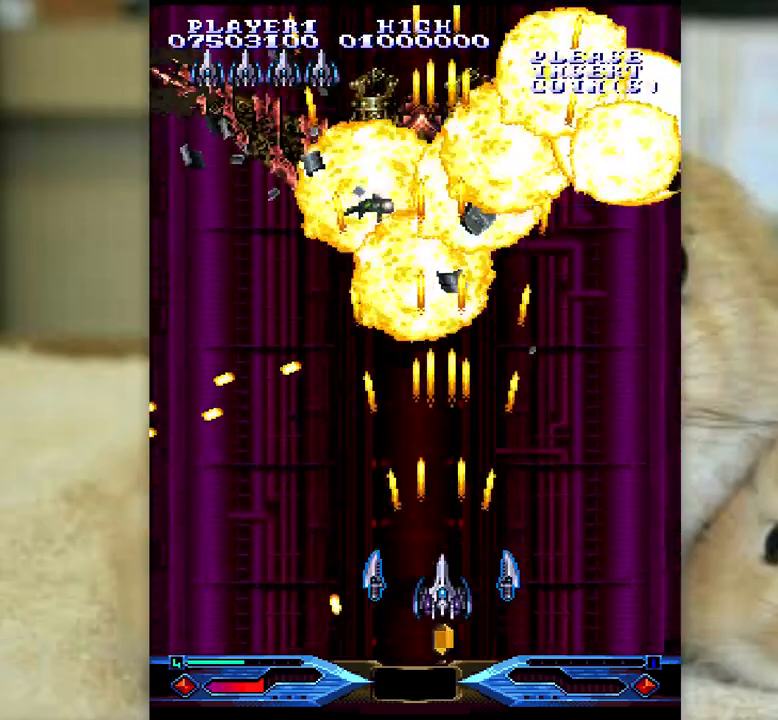
{"keys": ["j", "k"], "events": [[17, "ctrl", "up"], [67, "l", "down"], [100, "j", "up"], [117, "semicolon", "down"], [150, "l", "up"], [200, "k", "down"], [217, "semicolon", "up"], [233, "j", "down"], [333, "k", "up"], [333, "l", "down"], [367, "j", "up"], [383, "semicolon", "down"], [400, "l", "up"], [450, "k", "down"], [483, "semicolon", "up"], [500, "j", "down"]]}
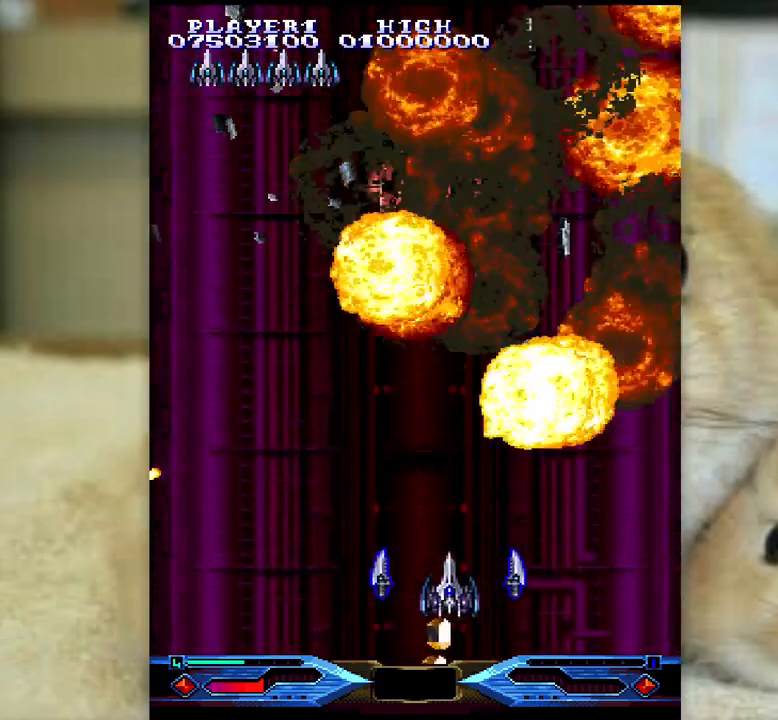
{"keys": ["j"], "events": [[50, "k", "up"], [83, "l", "down"], [117, "j", "up"], [133, "semicolon", "down"], [167, "l", "up"], [233, "j", "down"], [233, "k", "down"], [233, "semicolon", "up"], [283, "k", "up"], [317, "l", "down"], [350, "j", "up"], [350, "semicolon", "down"], [367, "l", "up"], [417, "k", "down"], [450, "j", "down"], [450, "semicolon", "up"], [483, "k", "up"]]}
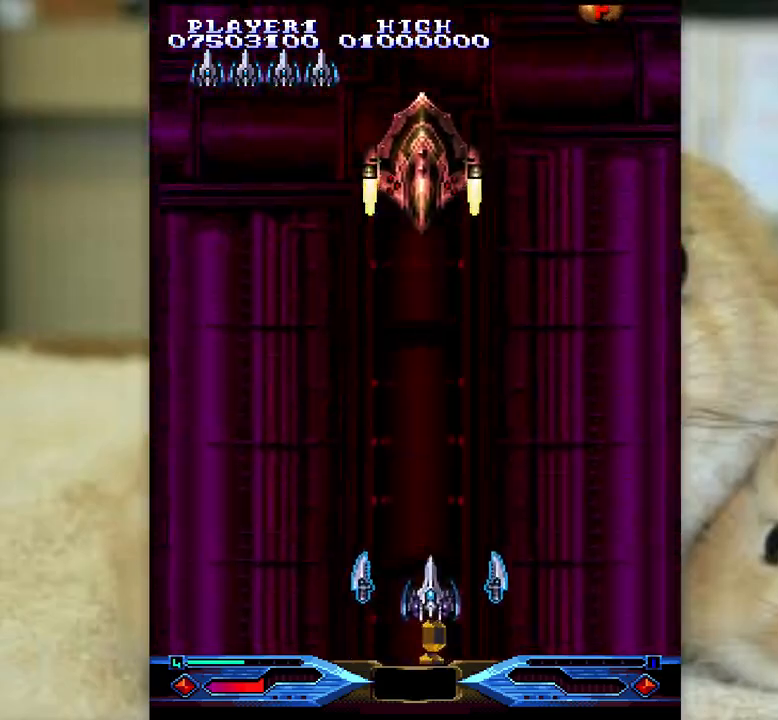
{"keys": [], "events": [[17, "j", "up"]]}
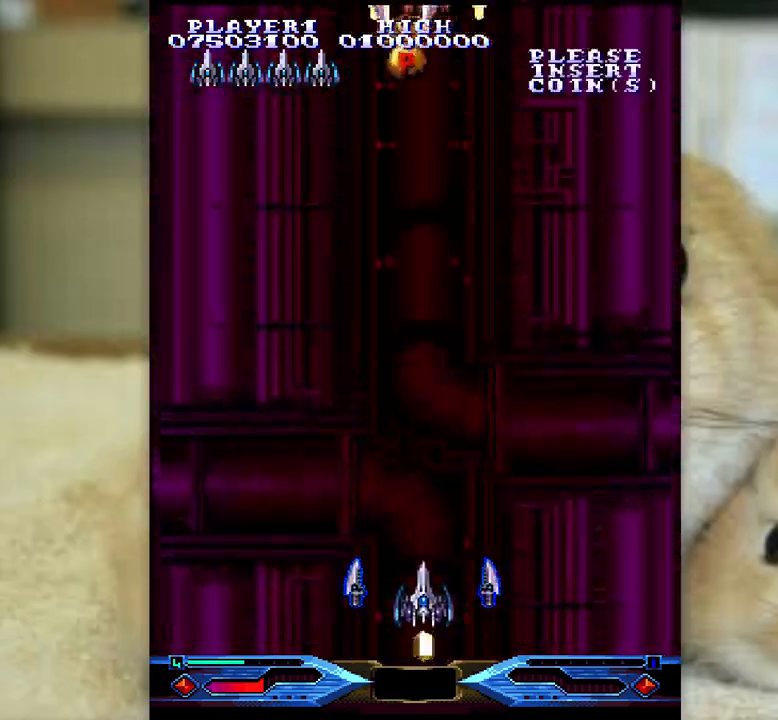
{"keys": ["j"], "events": [[200, "z", "down"], [267, "j", "down"], [283, "z", "up"], [400, "z", "down"], [483, "z", "up"]]}
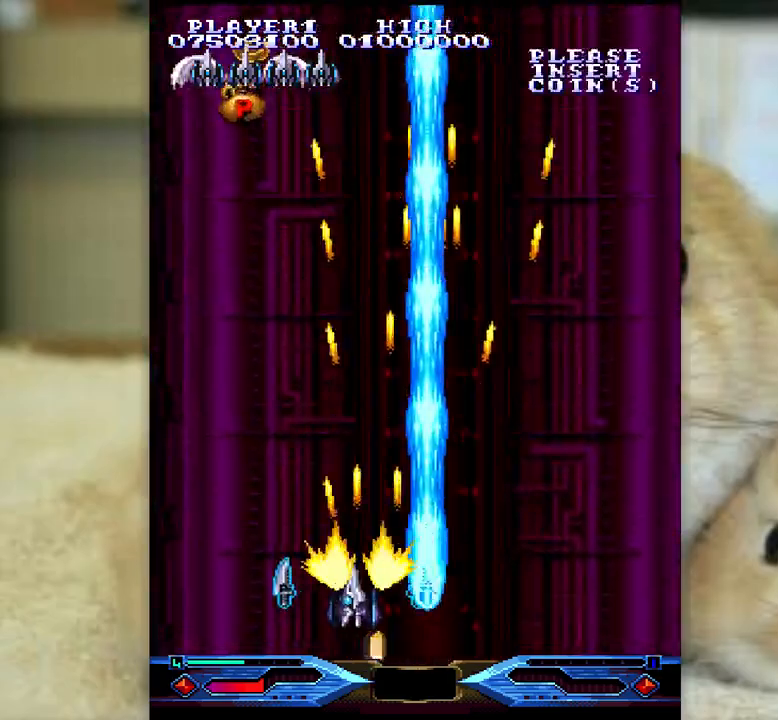
{"keys": ["semicolon", "z"], "events": [[67, "z", "down"], [100, "l", "down"], [150, "z", "up"], [183, "j", "up"], [183, "semicolon", "down"], [233, "l", "up"], [233, "z", "down"], [283, "z", "up"], [367, "z", "down"], [433, "z", "up"], [500, "z", "down"]]}
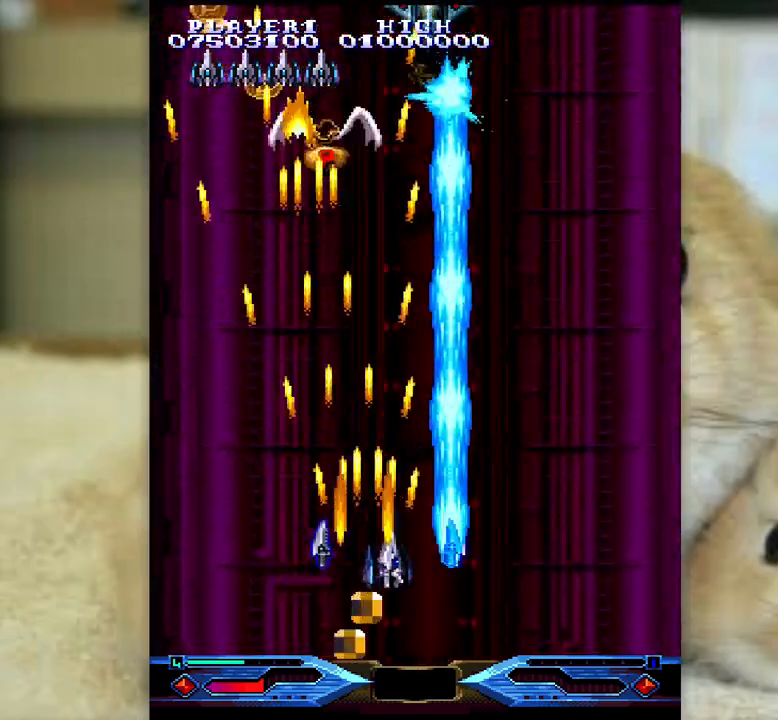
{"keys": ["z"], "events": [[67, "z", "up"], [133, "z", "down"], [200, "z", "up"], [267, "z", "down"], [283, "semicolon", "up"], [367, "k", "down"], [383, "j", "down"], [483, "j", "up"], [483, "k", "up"]]}
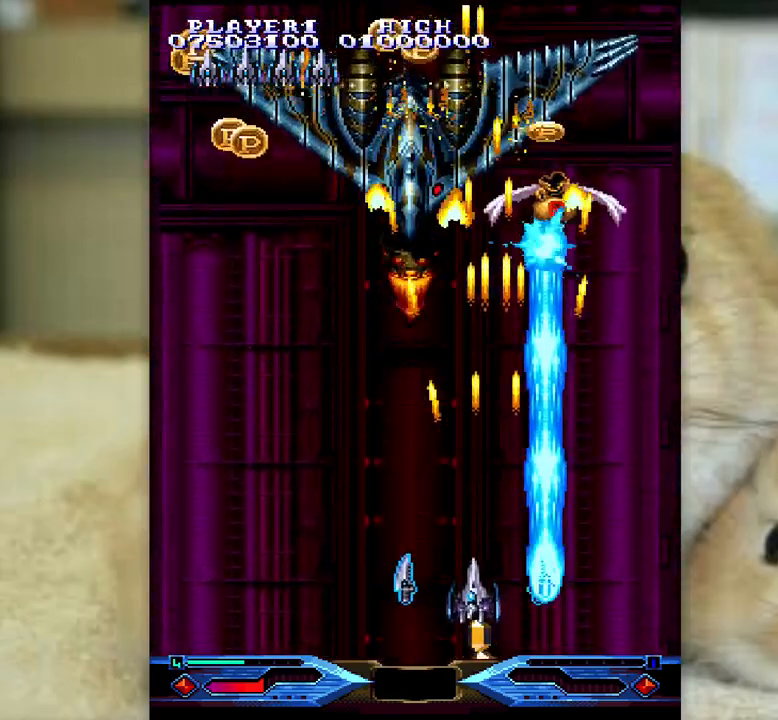
{"keys": ["z"], "events": [[83, "j", "down"], [100, "k", "down"], [167, "j", "up"], [183, "k", "up"]]}